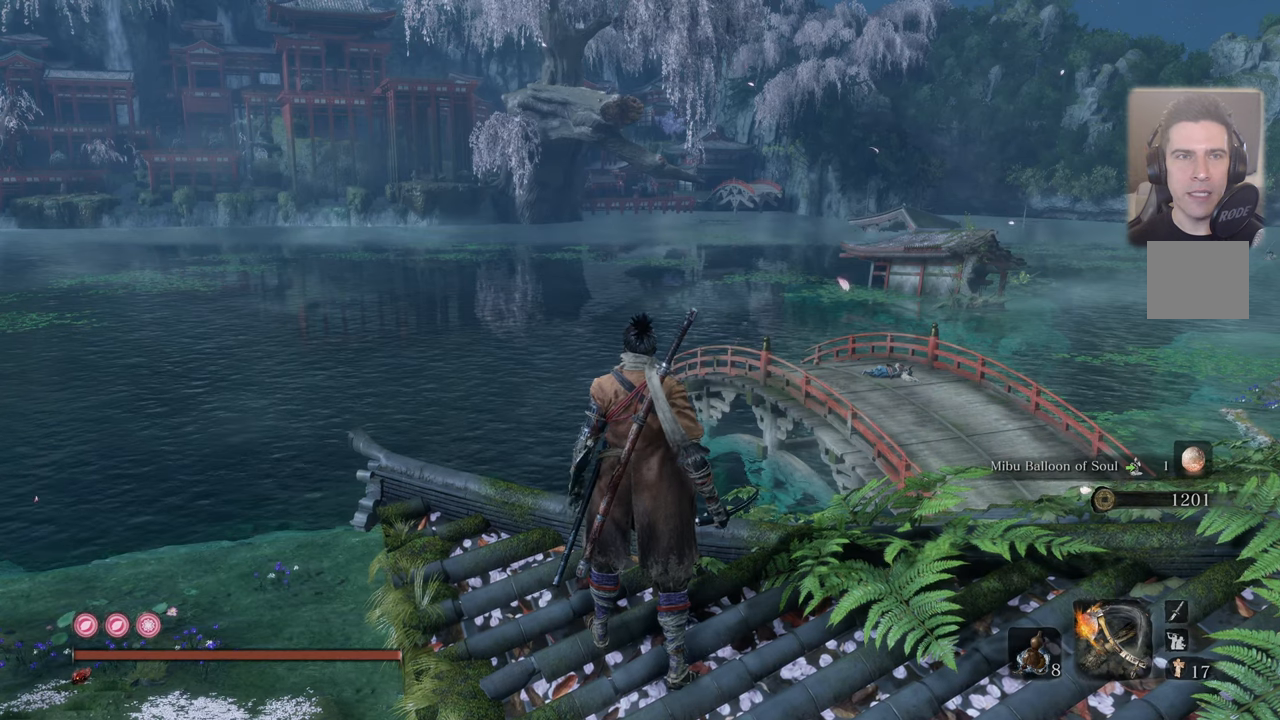
Gameplay with a controller (PlayStation layout); each line is a JSON object with the inputs held at the frame after it. "events" lists button and stick changes between this image and that frame as [ms after this image, input, new state], when the widget could be followed in between.
{"buttons": [], "left_stick": "center", "right_stick": "center", "events": []}
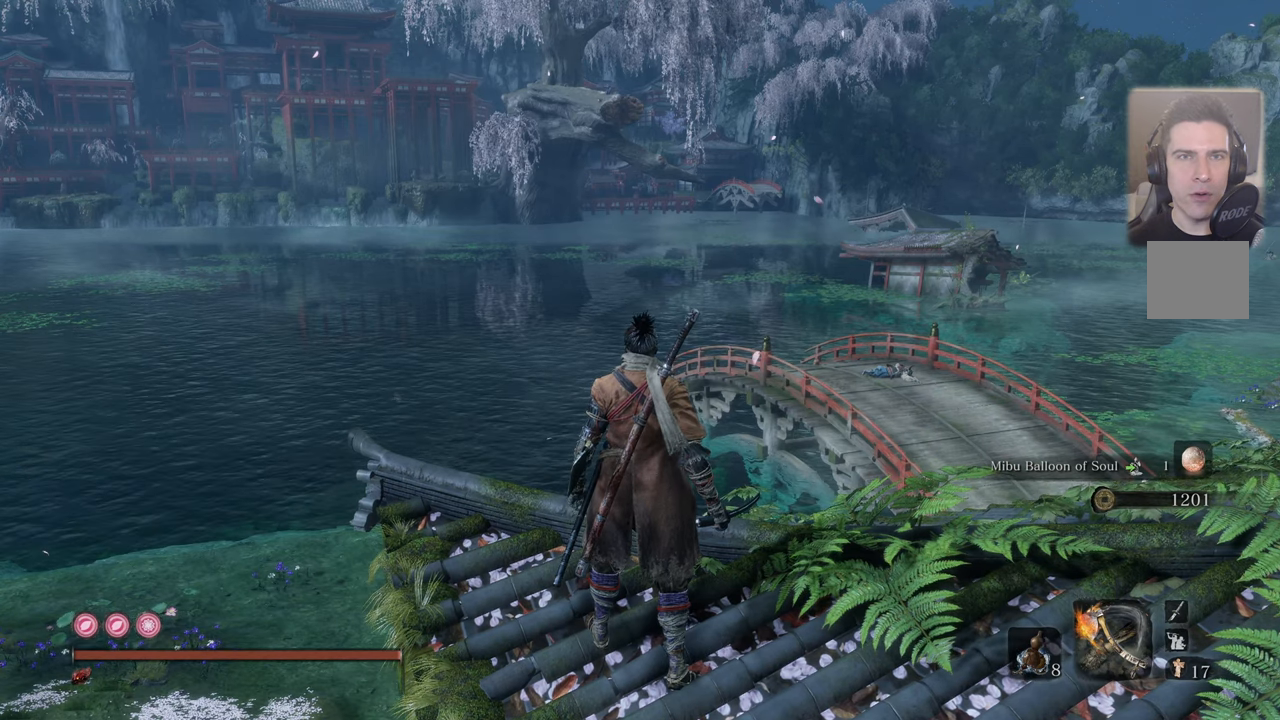
{"buttons": [], "left_stick": "center", "right_stick": "center", "events": []}
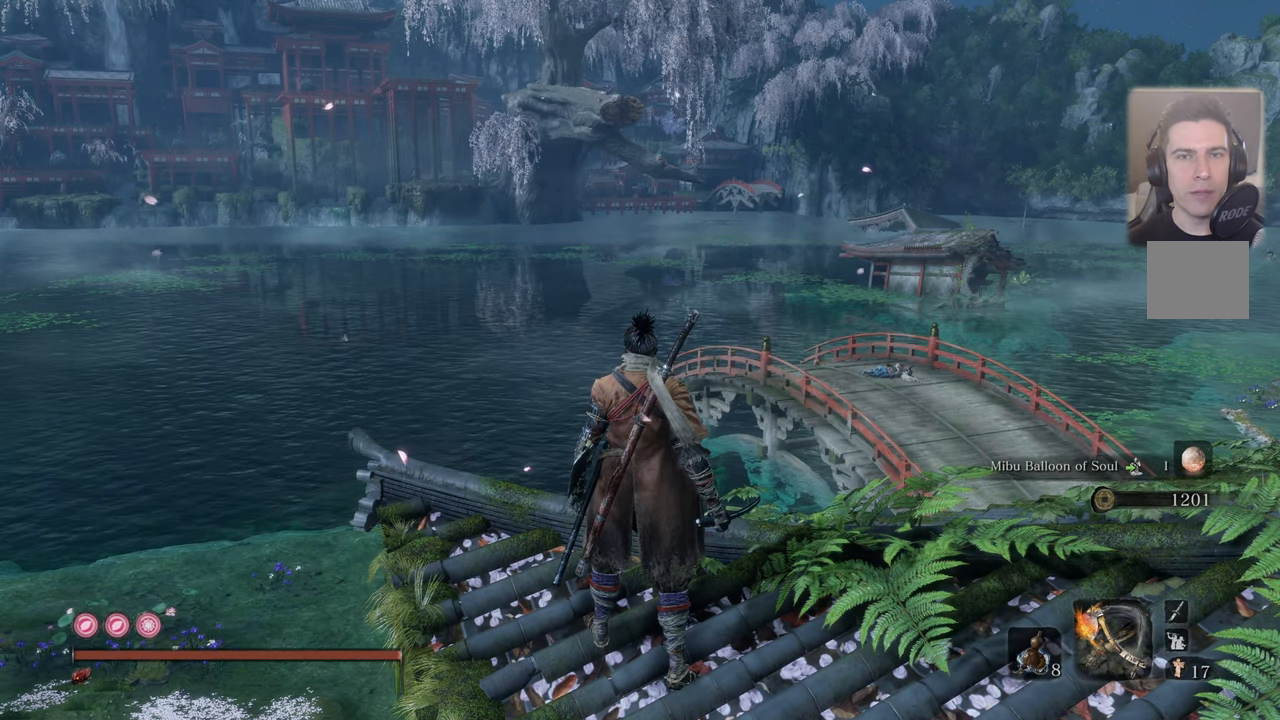
{"buttons": [], "left_stick": "center", "right_stick": "center", "events": []}
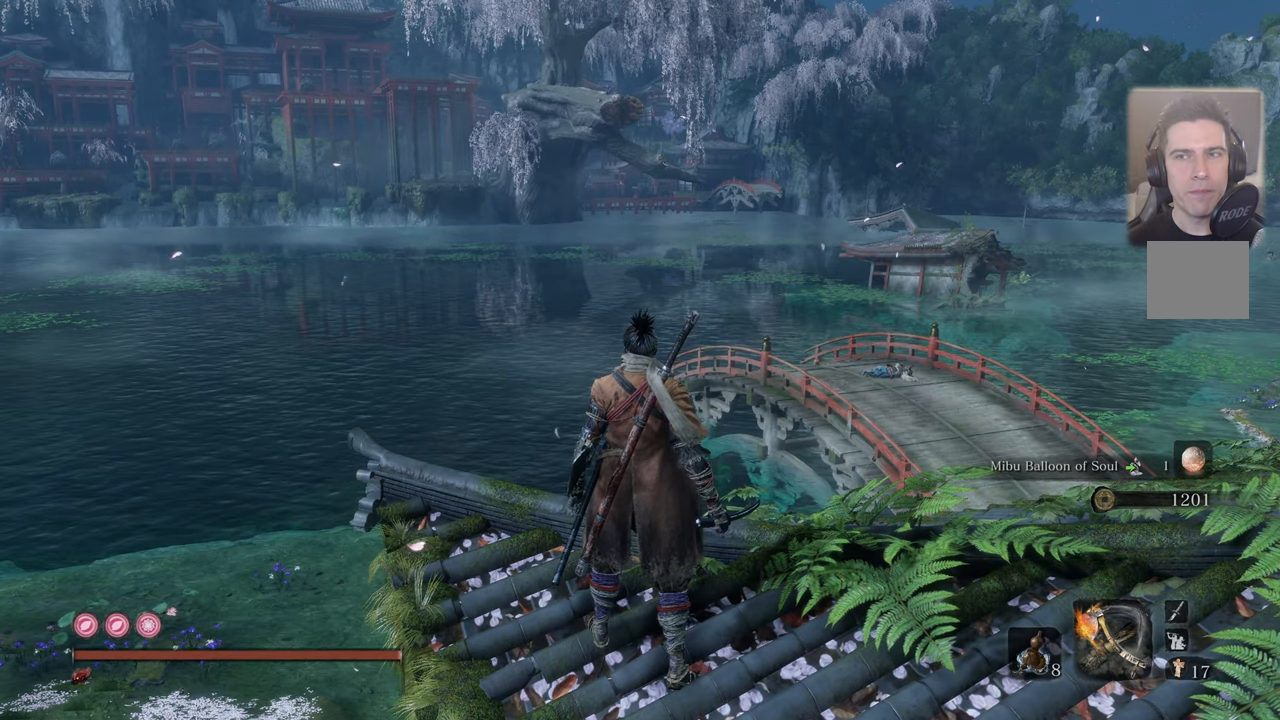
{"buttons": [], "left_stick": "center", "right_stick": "center", "events": []}
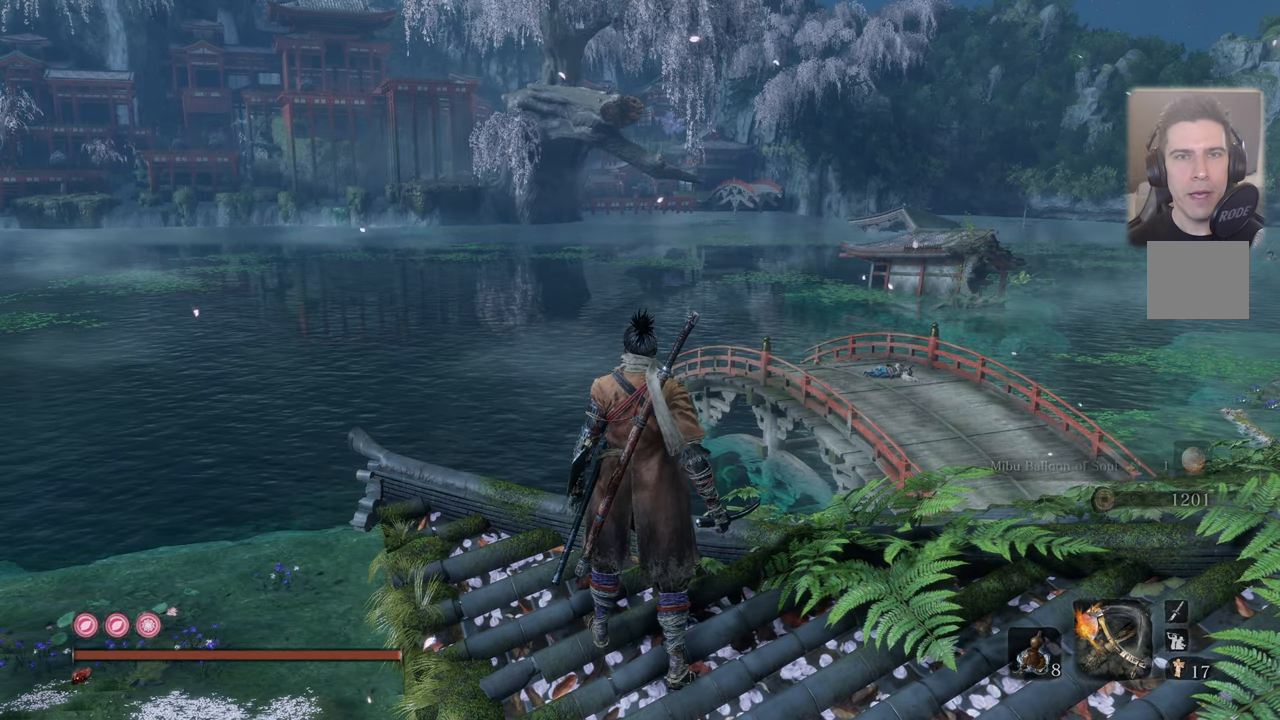
{"buttons": [], "left_stick": "center", "right_stick": "center", "events": []}
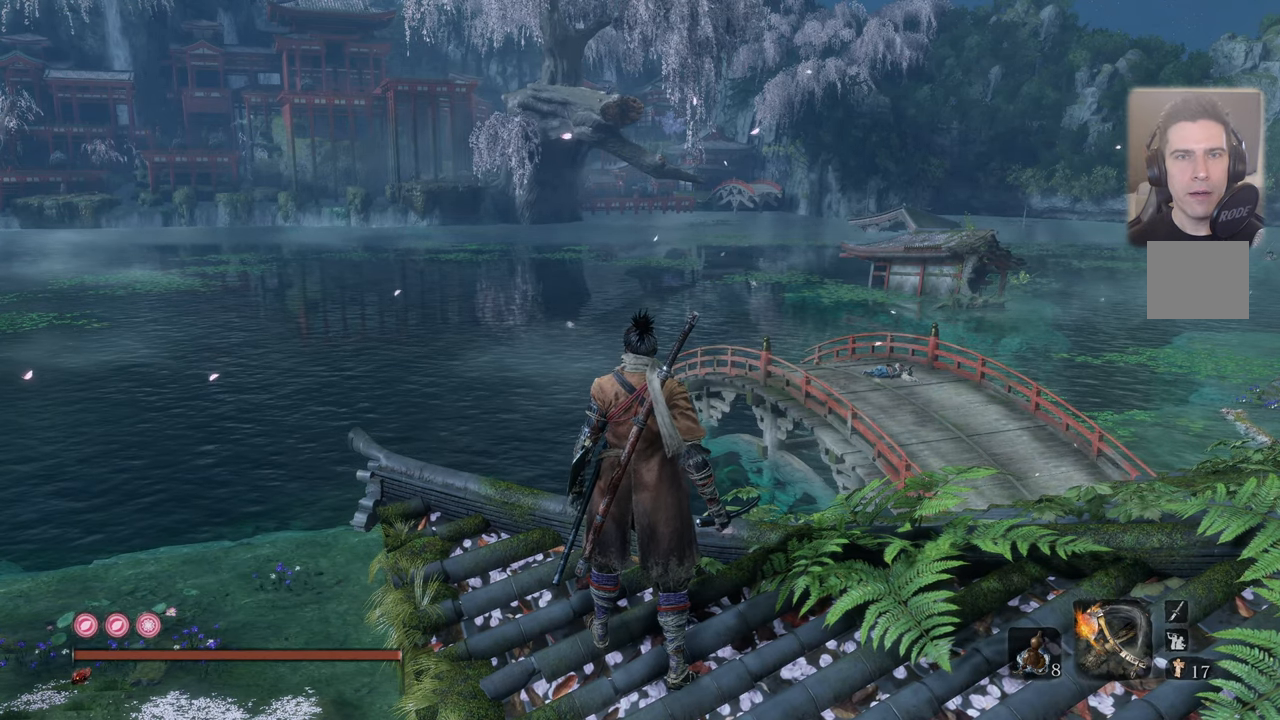
{"buttons": [], "left_stick": "center", "right_stick": "center", "events": [[267, "right_stick", "up-left"], [450, "right_stick", "center"]]}
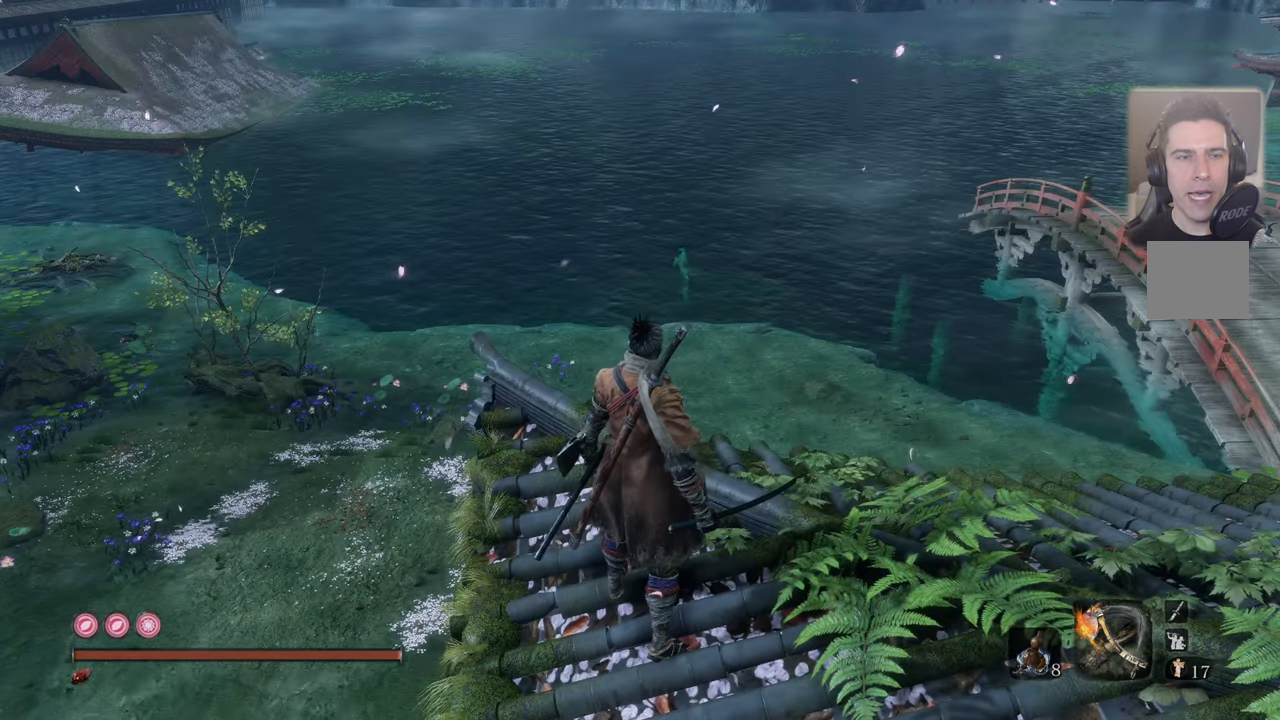
{"buttons": [], "left_stick": "center", "right_stick": "center", "events": []}
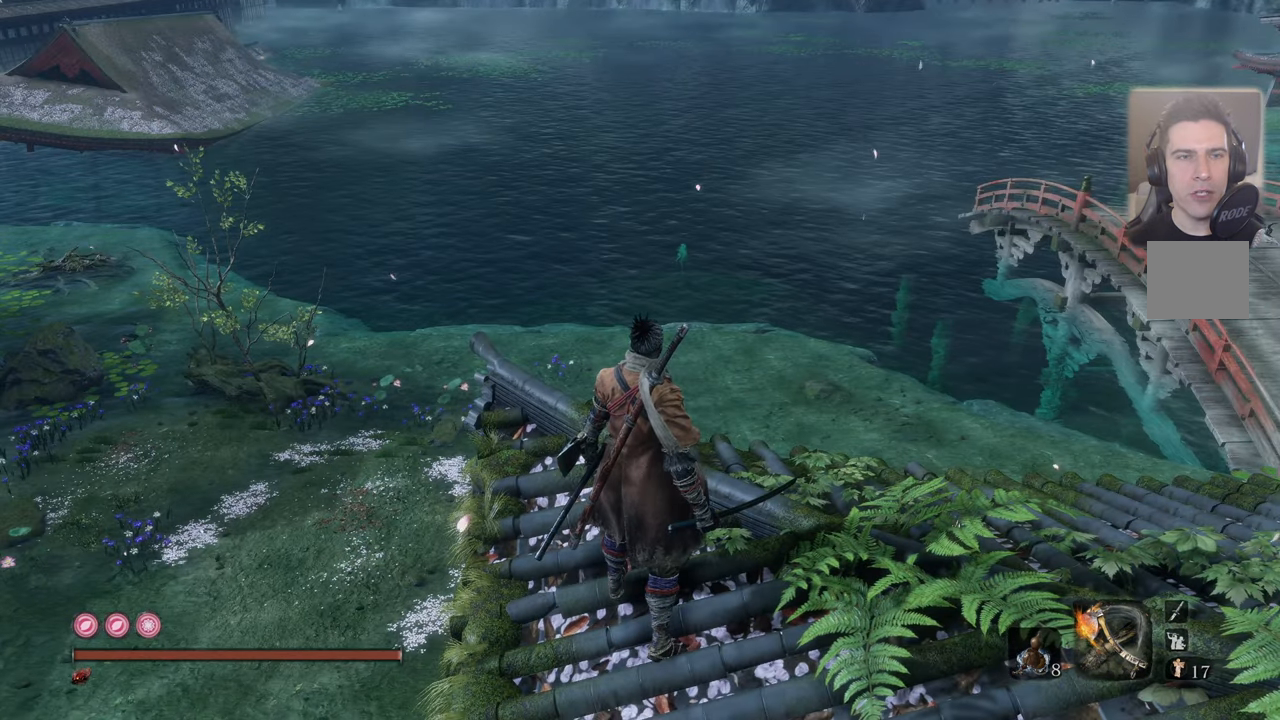
{"buttons": [], "left_stick": "center", "right_stick": "right", "events": [[450, "right_stick", "right"]]}
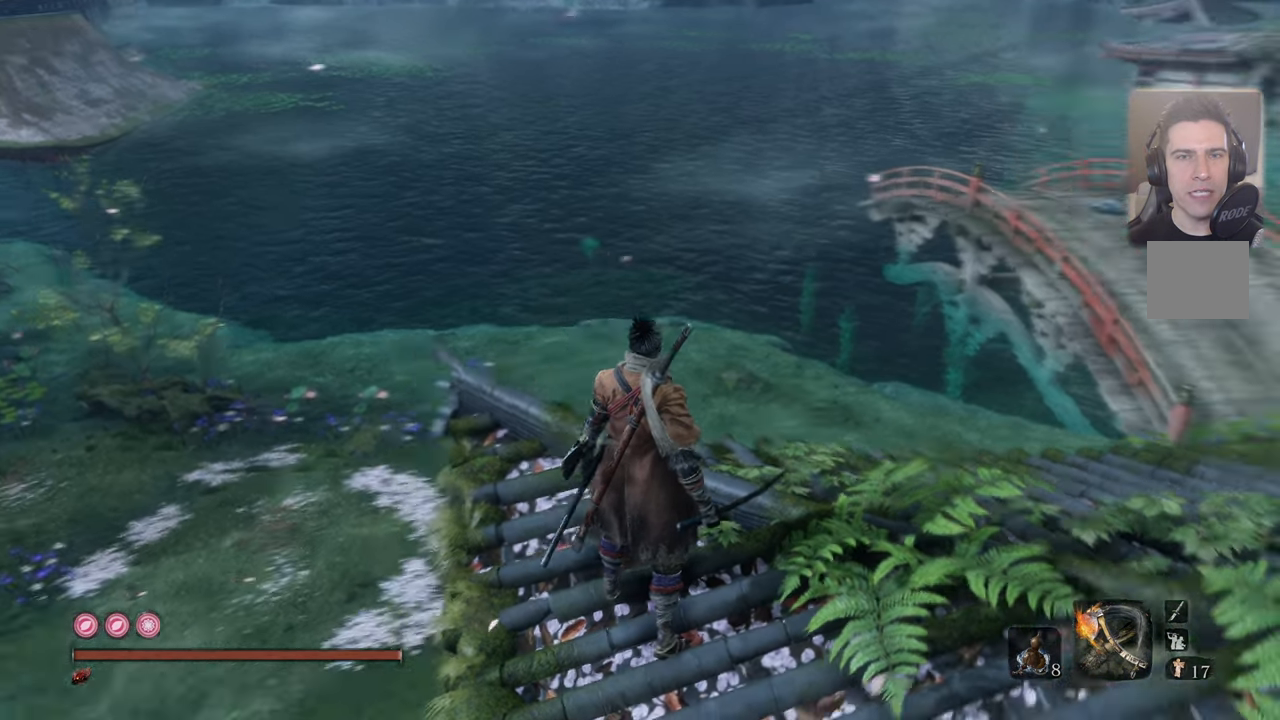
{"buttons": [], "left_stick": "center", "right_stick": "center", "events": [[200, "right_stick", "center"]]}
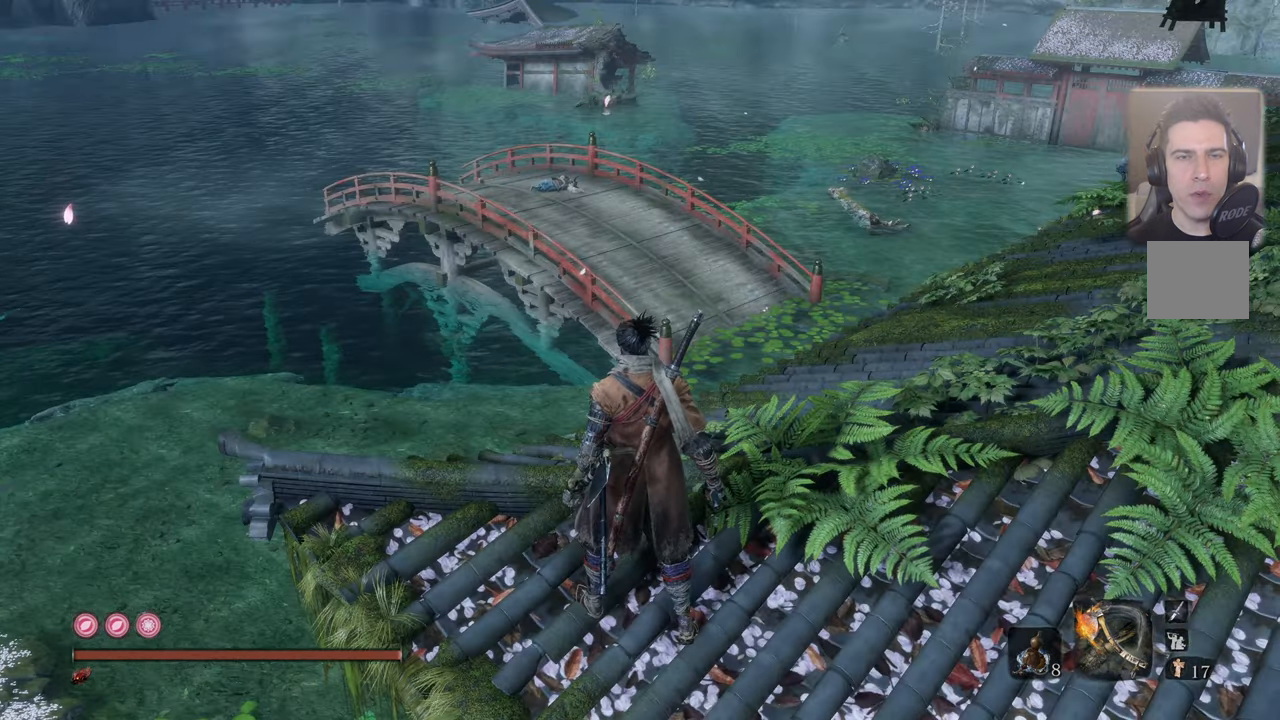
{"buttons": [], "left_stick": "up", "right_stick": "center", "events": [[434, "left_stick", "up"]]}
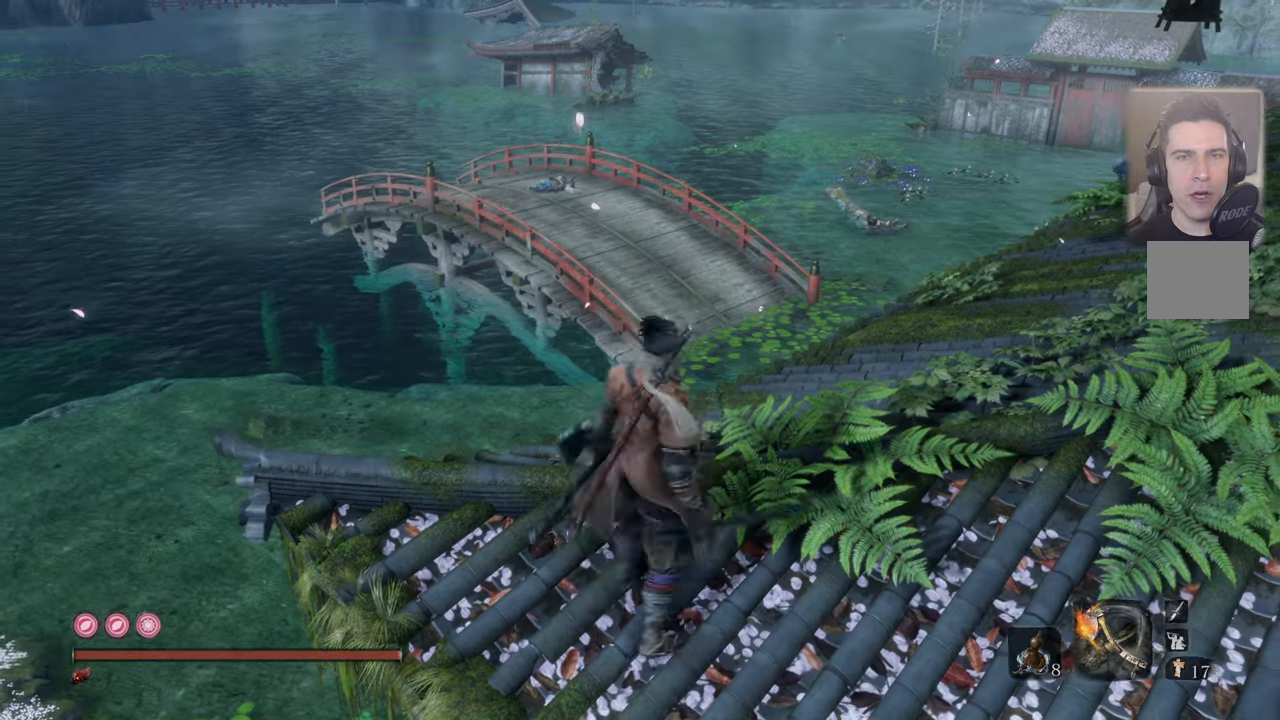
{"buttons": ["CIRCLE"], "left_stick": "up", "right_stick": "center", "events": [[267, "CIRCLE", "down"]]}
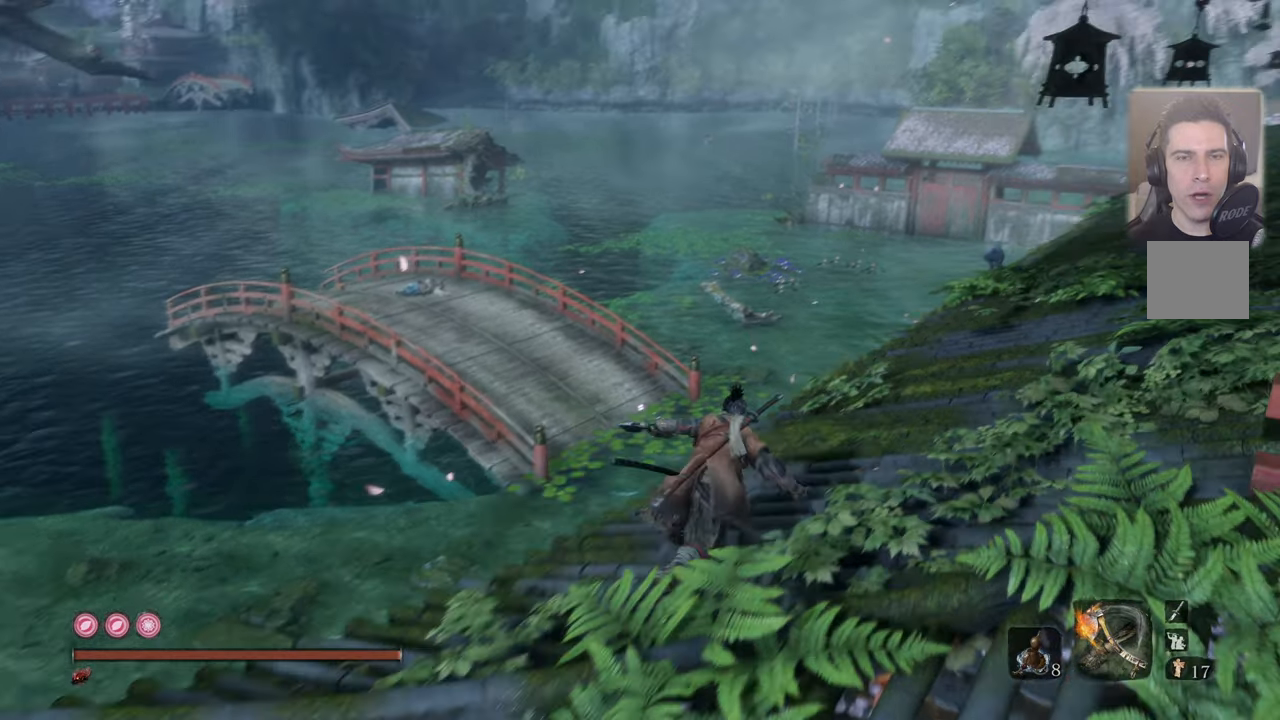
{"buttons": ["CIRCLE"], "left_stick": "up", "right_stick": "center", "events": []}
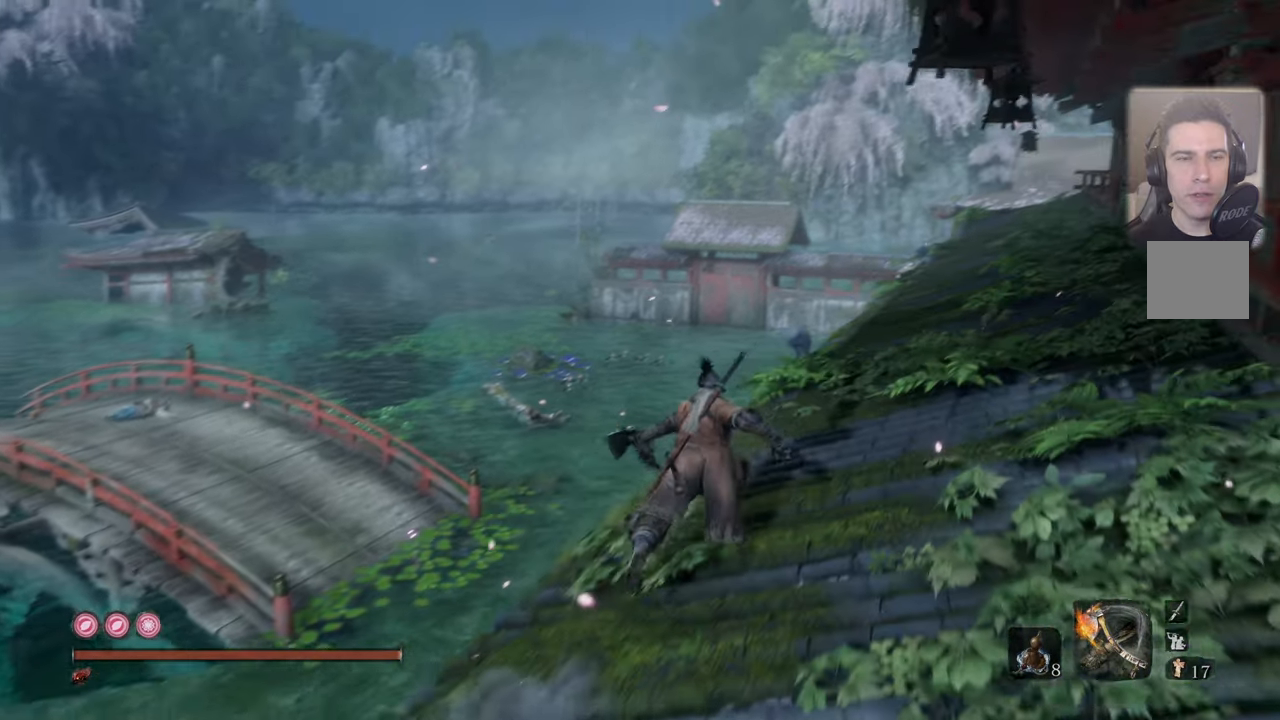
{"buttons": ["CIRCLE"], "left_stick": "up", "right_stick": "center", "events": []}
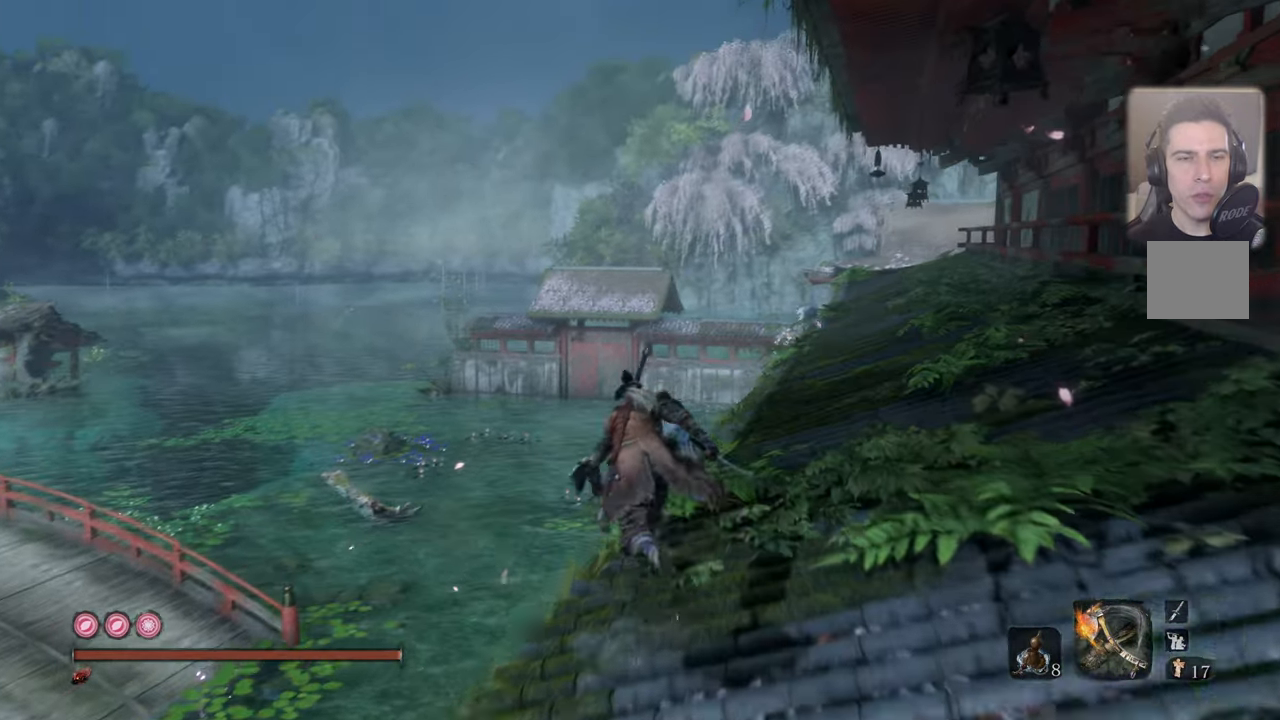
{"buttons": [], "left_stick": "up", "right_stick": "left", "events": [[284, "CIRCLE", "up"], [384, "right_stick", "left"]]}
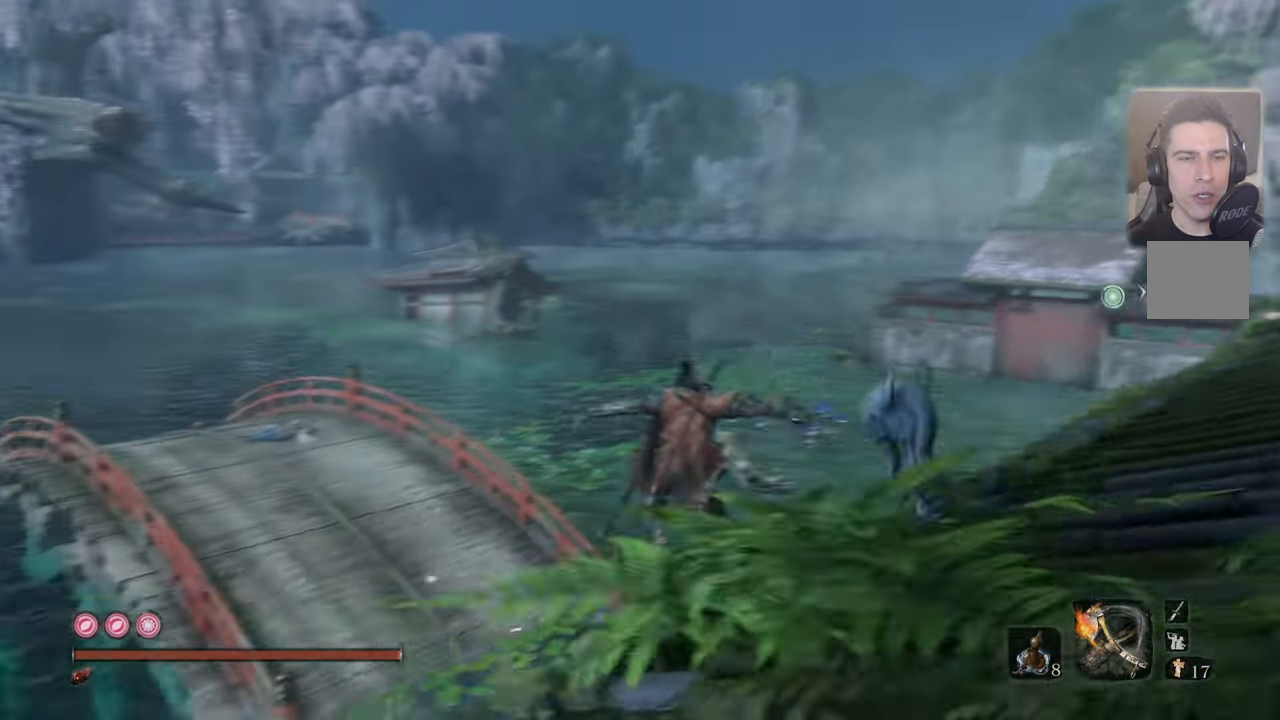
{"buttons": [], "left_stick": "up", "right_stick": "center", "events": [[150, "right_stick", "center"]]}
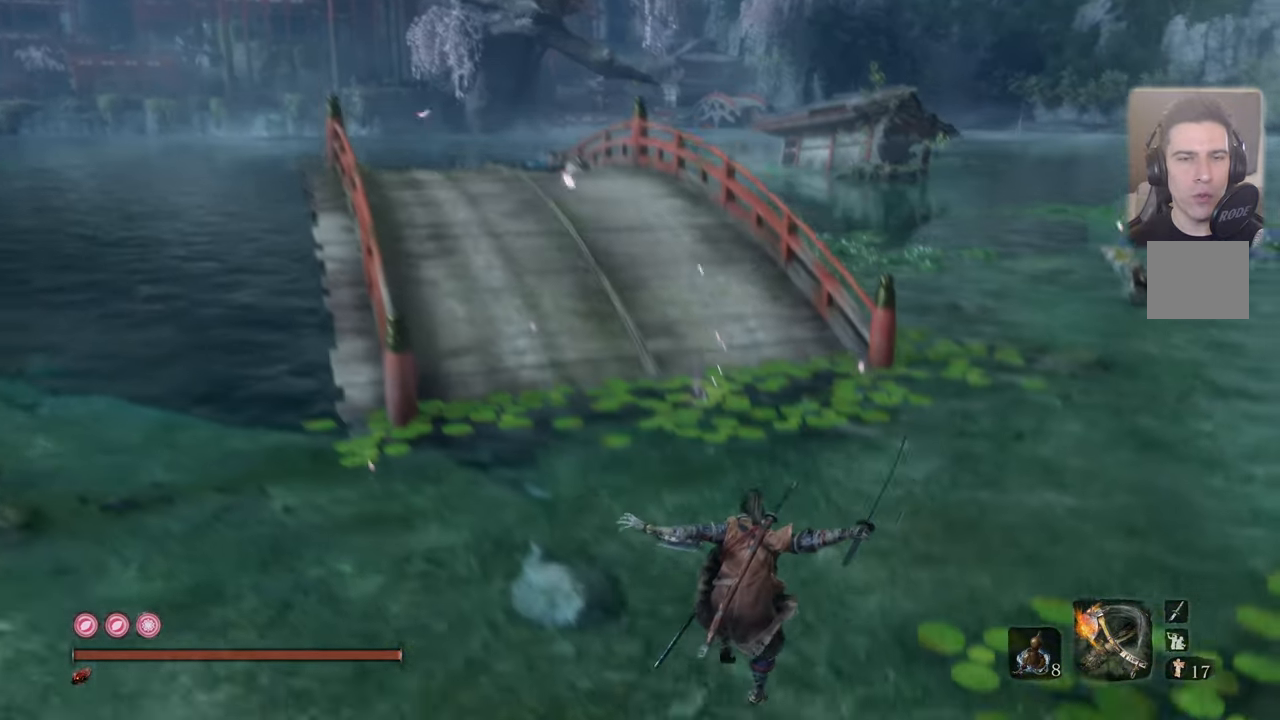
{"buttons": [], "left_stick": "up", "right_stick": "center", "events": [[100, "right_stick", "left"], [250, "right_stick", "center"]]}
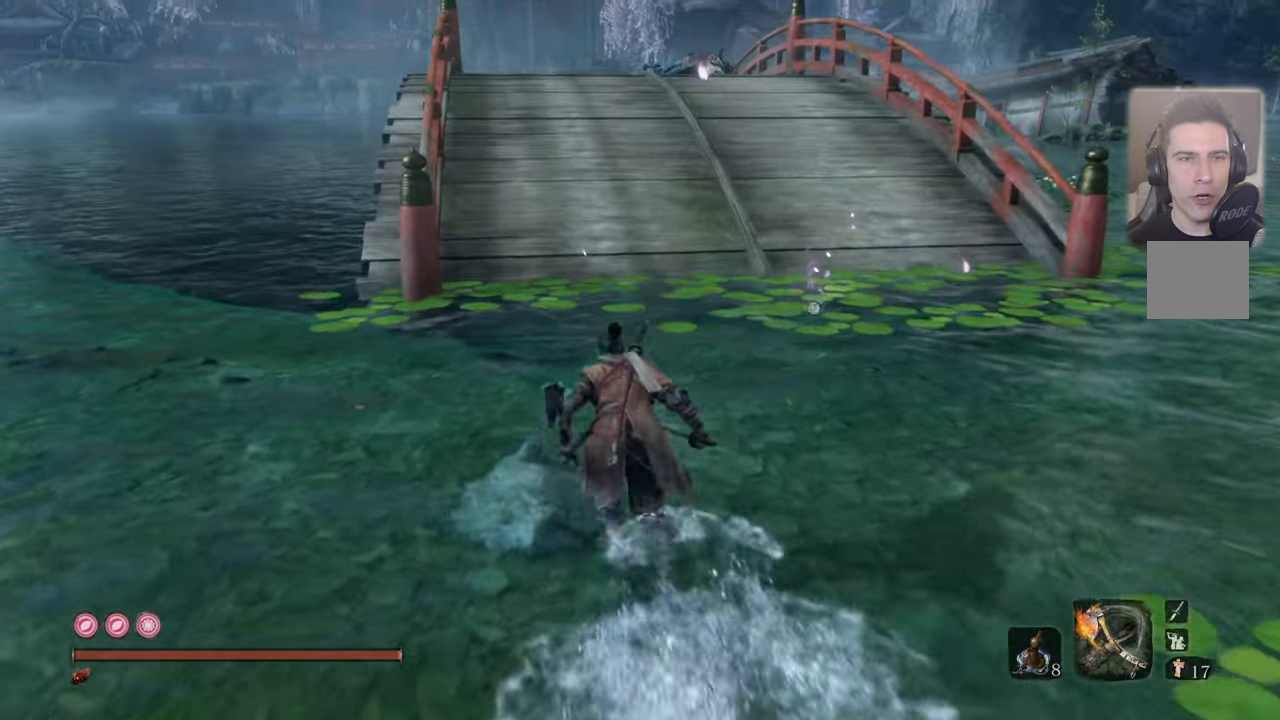
{"buttons": [], "left_stick": "up", "right_stick": "center", "events": []}
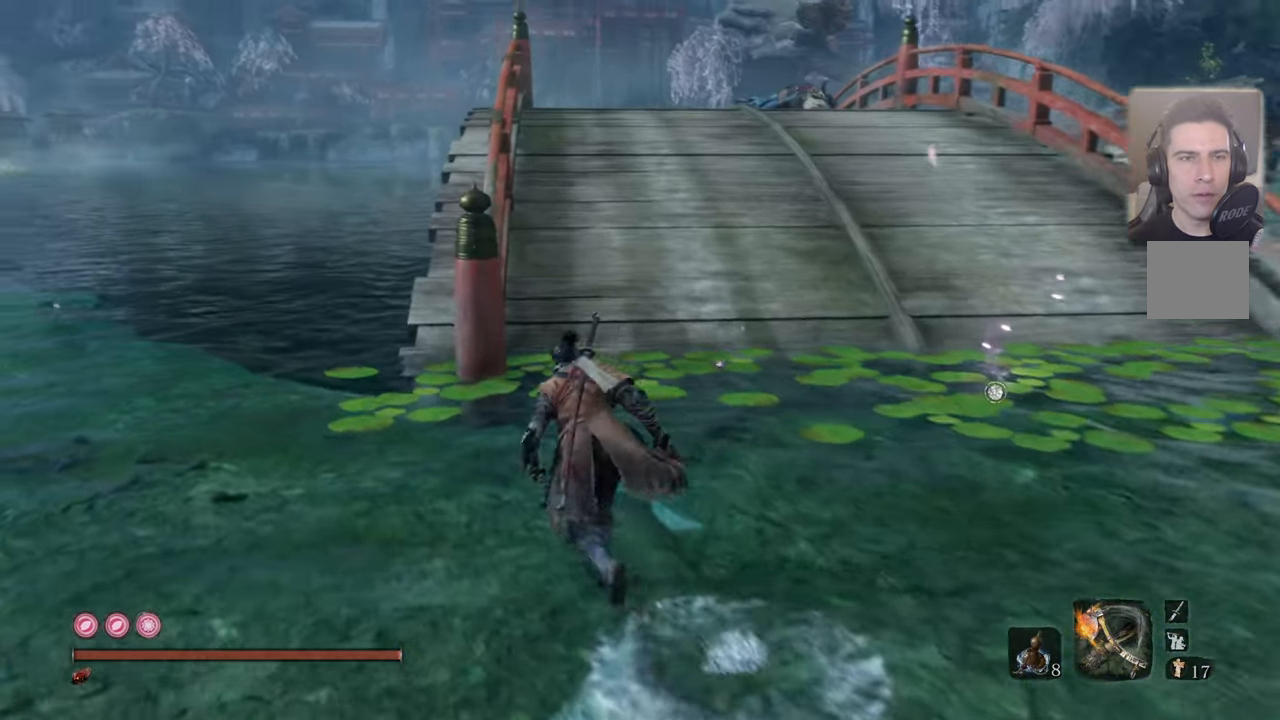
{"buttons": [], "left_stick": "up", "right_stick": "right", "events": [[334, "right_stick", "right"]]}
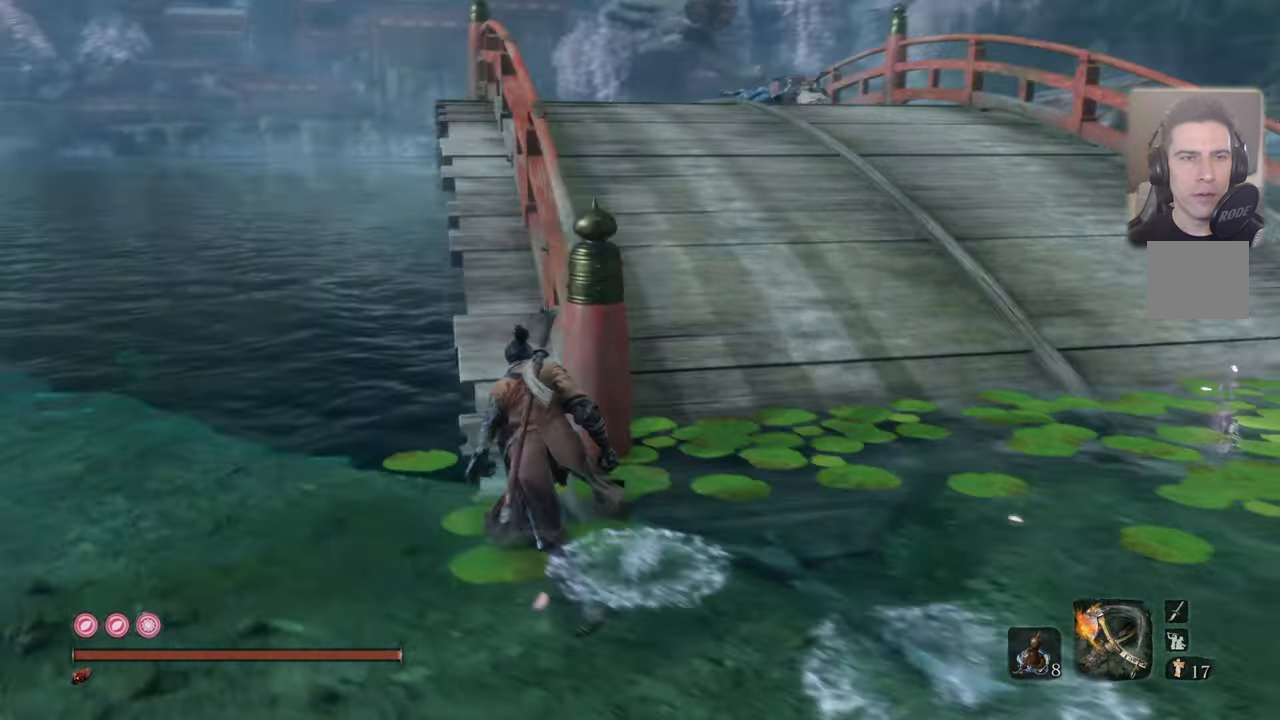
{"buttons": [], "left_stick": "up", "right_stick": "center", "events": [[17, "right_stick", "center"], [117, "right_stick", "down"], [234, "right_stick", "center"]]}
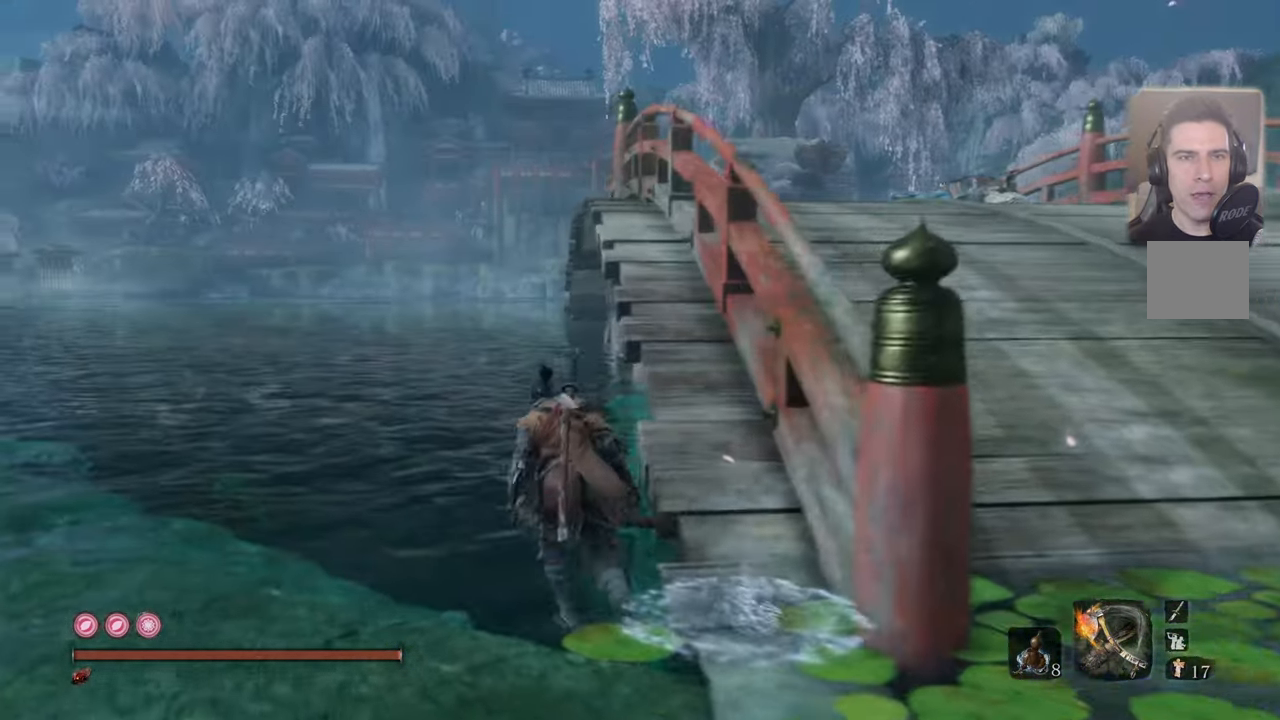
{"buttons": [], "left_stick": "up", "right_stick": "center", "events": []}
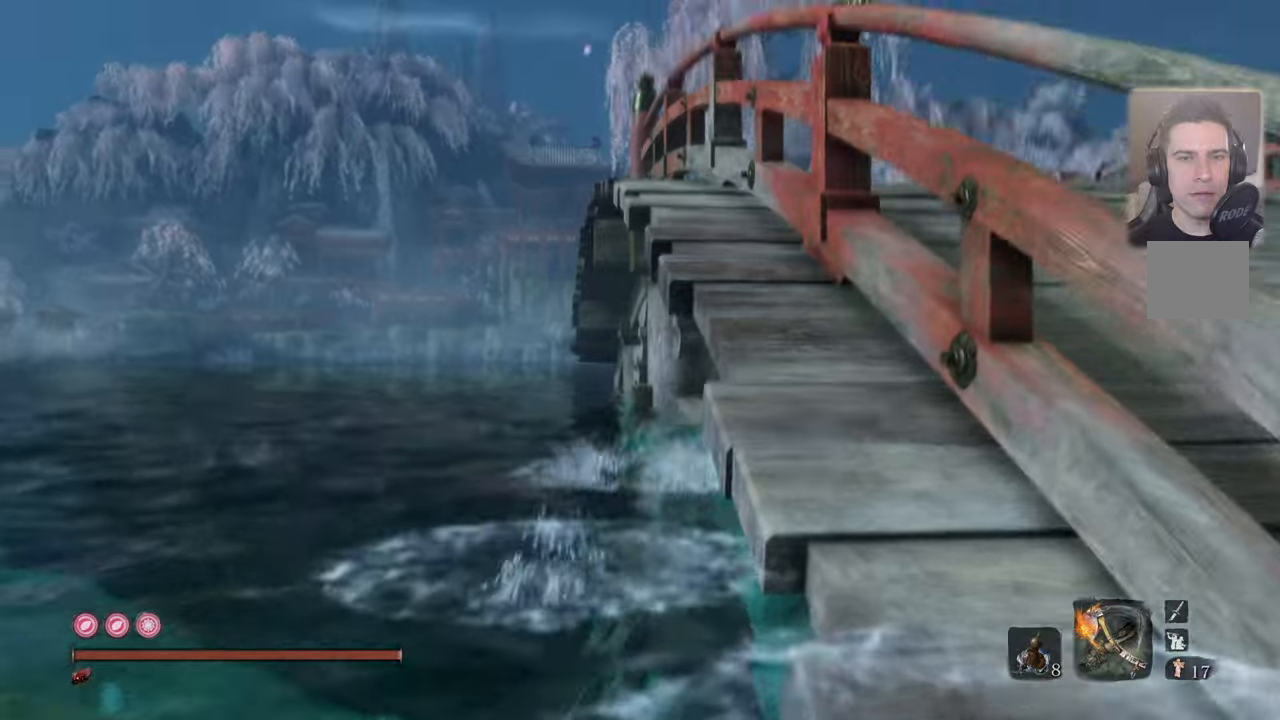
{"buttons": [], "left_stick": "up", "right_stick": "center", "events": [[316, "R2", "down"], [383, "R2", "up"]]}
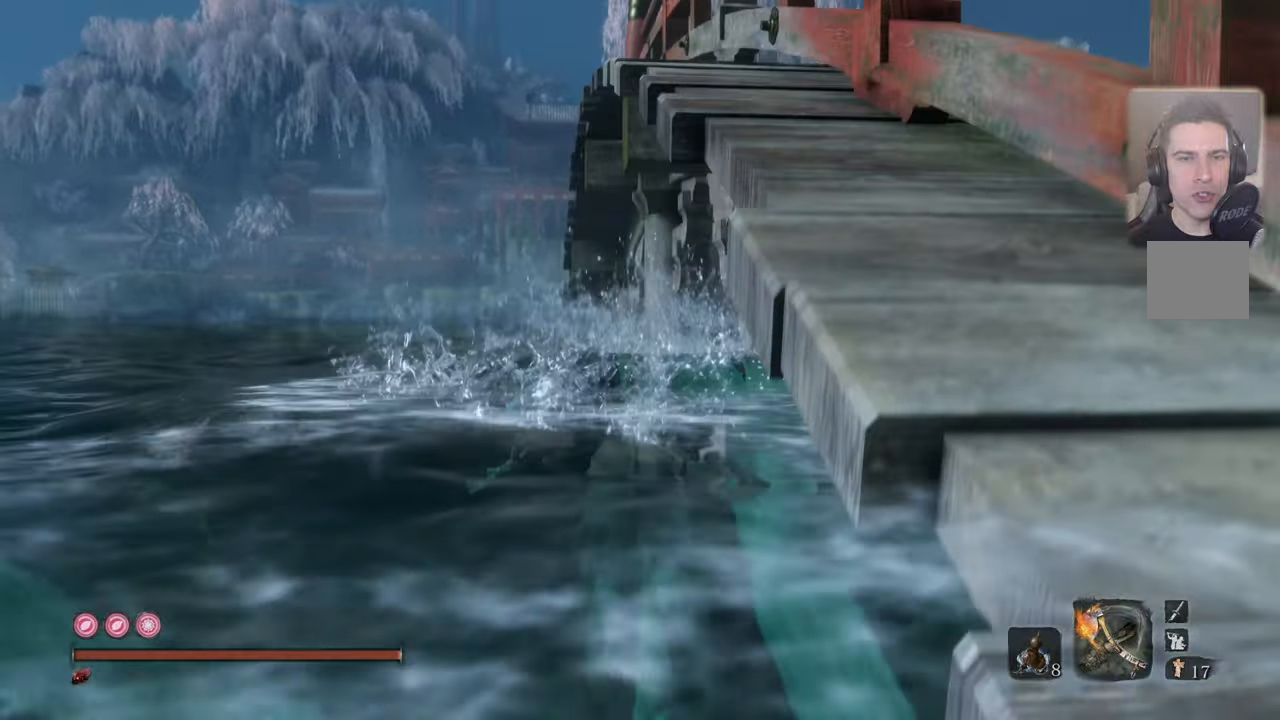
{"buttons": ["R2"], "left_stick": "center", "right_stick": "center", "events": [[150, "left_stick", "center"], [450, "R2", "down"]]}
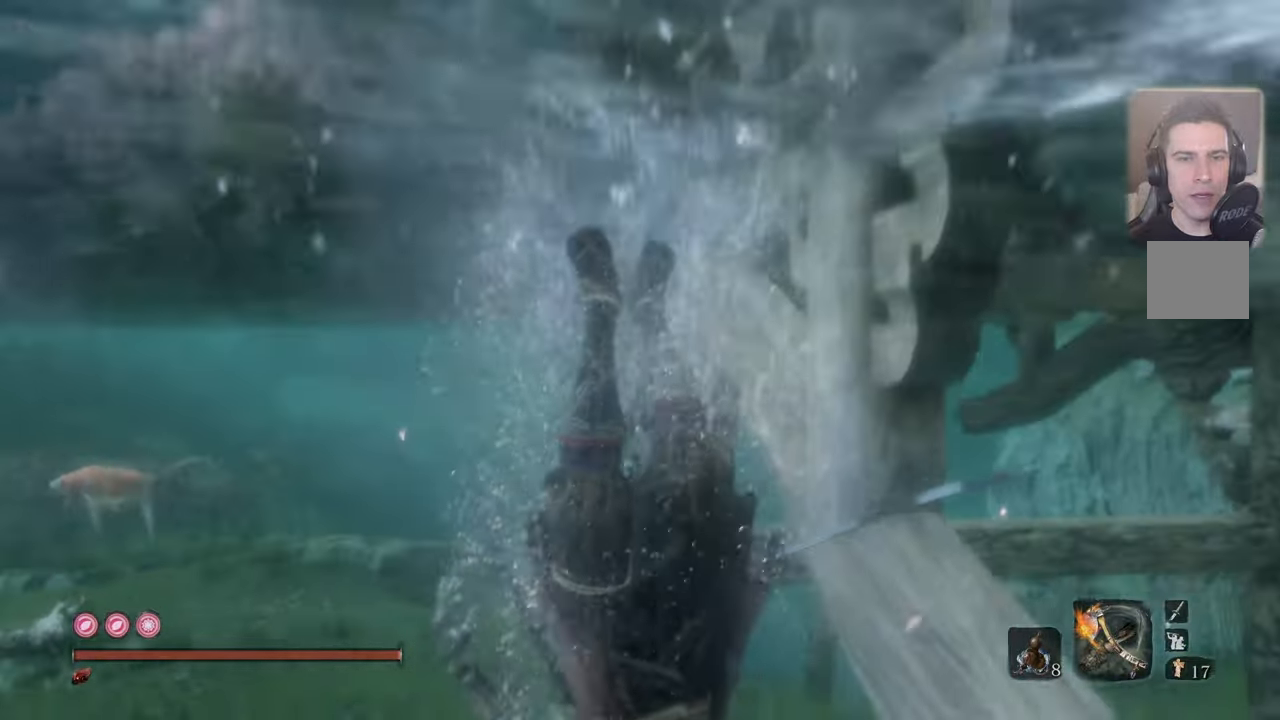
{"buttons": [], "left_stick": "center", "right_stick": "center", "events": [[350, "R2", "up"]]}
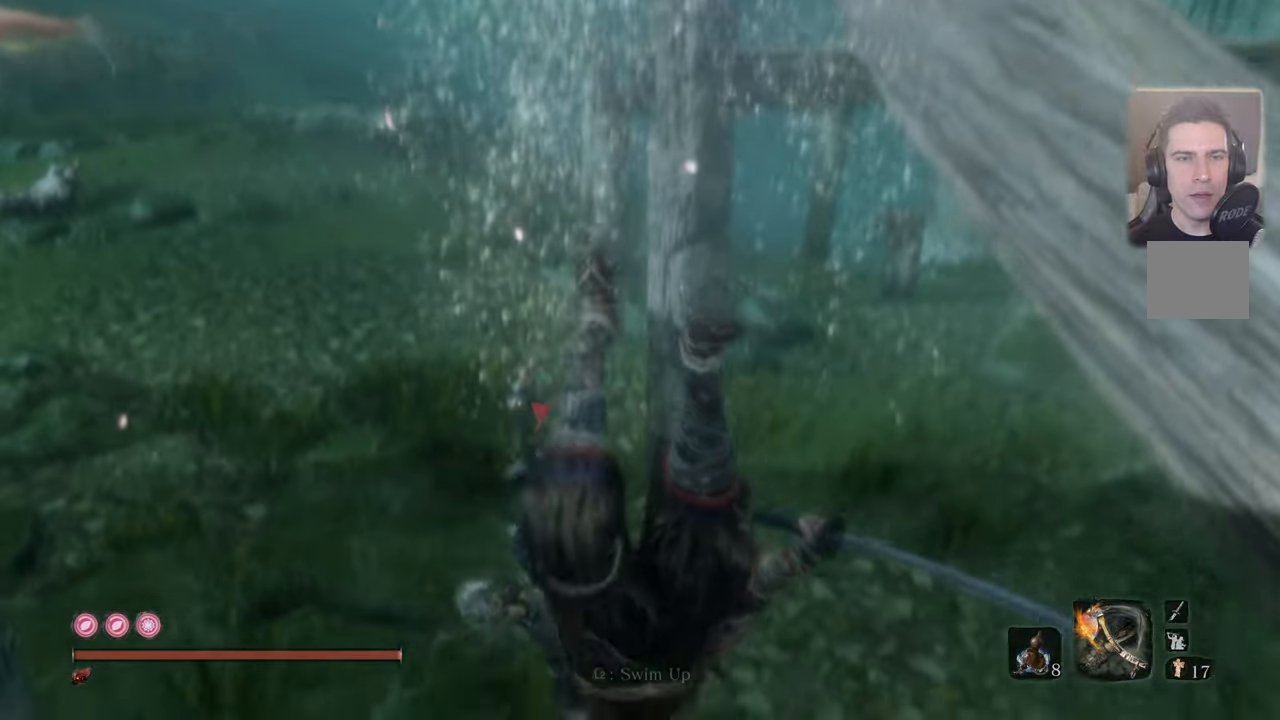
{"buttons": [], "left_stick": "center", "right_stick": "center", "events": [[83, "right_stick", "down-left"], [283, "right_stick", "center"]]}
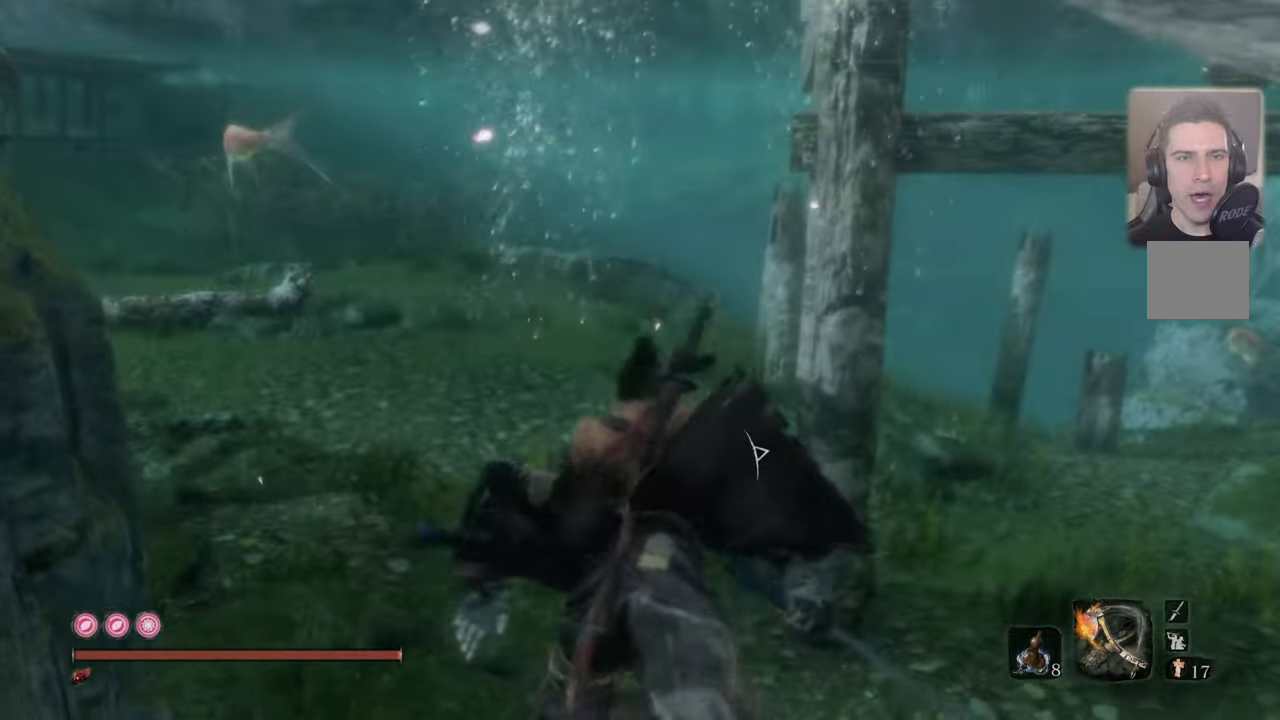
{"buttons": [], "left_stick": "up", "right_stick": "center", "events": [[250, "R3", "down"], [250, "left_stick", "up"], [333, "R3", "up"]]}
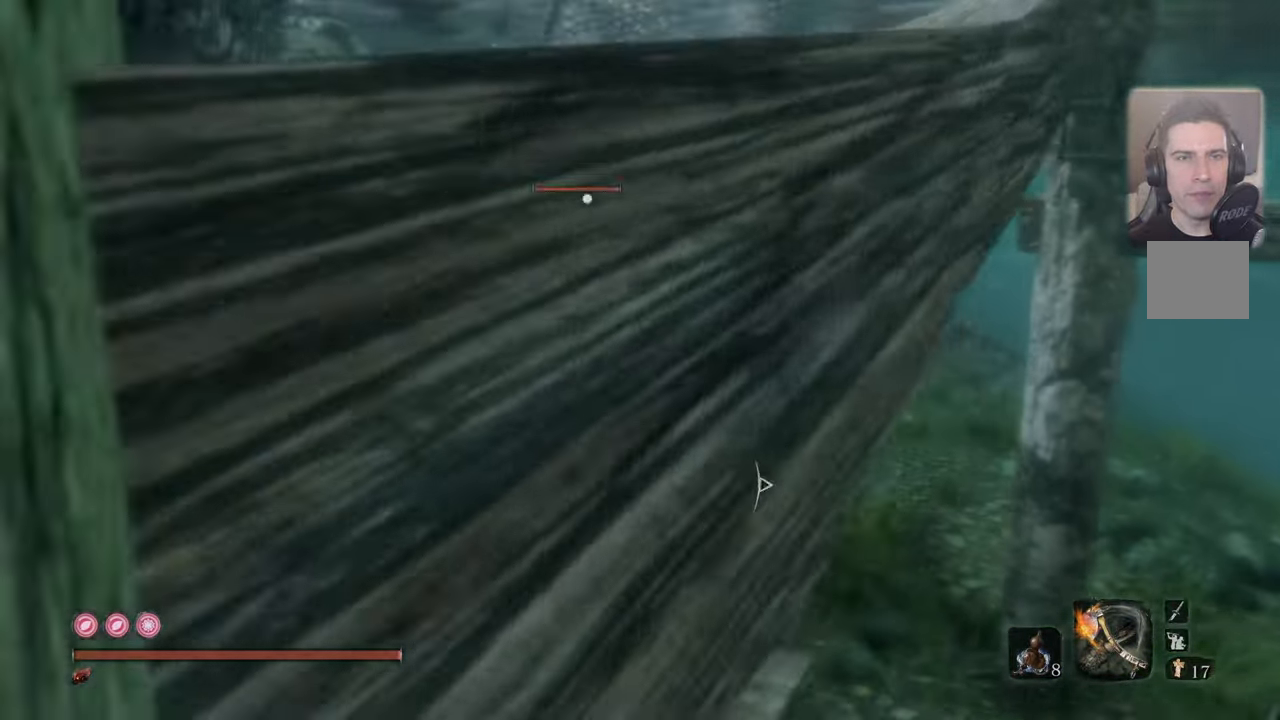
{"buttons": [], "left_stick": "right", "right_stick": "center", "events": [[16, "left_stick", "up-right"], [116, "left_stick", "right"]]}
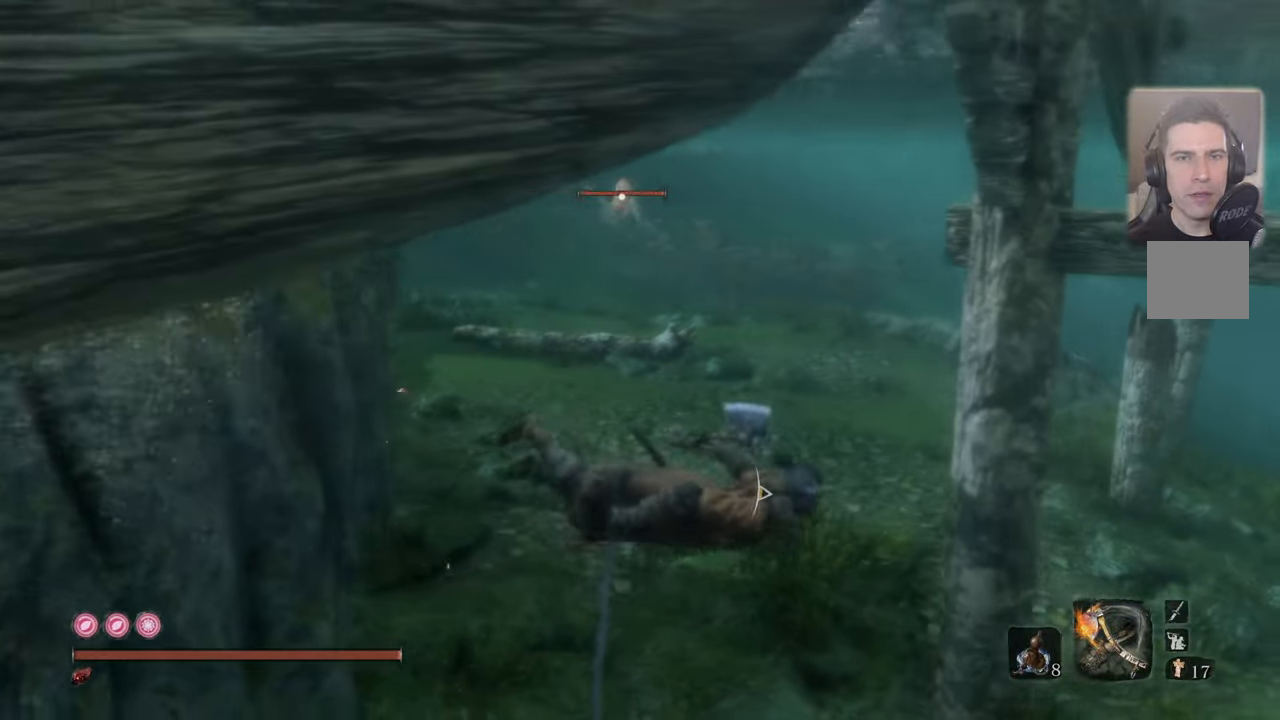
{"buttons": ["R2"], "left_stick": "center", "right_stick": "center", "events": [[433, "R2", "down"], [466, "left_stick", "center"]]}
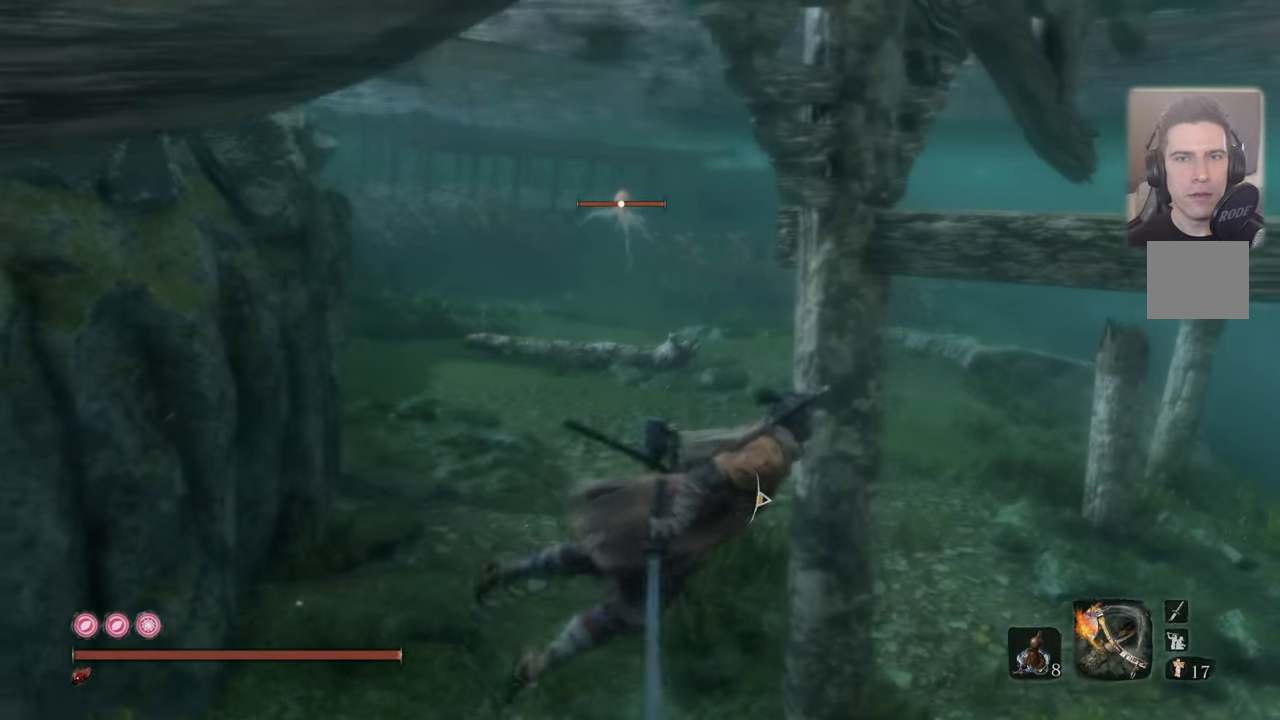
{"buttons": ["R2"], "left_stick": "center", "right_stick": "center", "events": []}
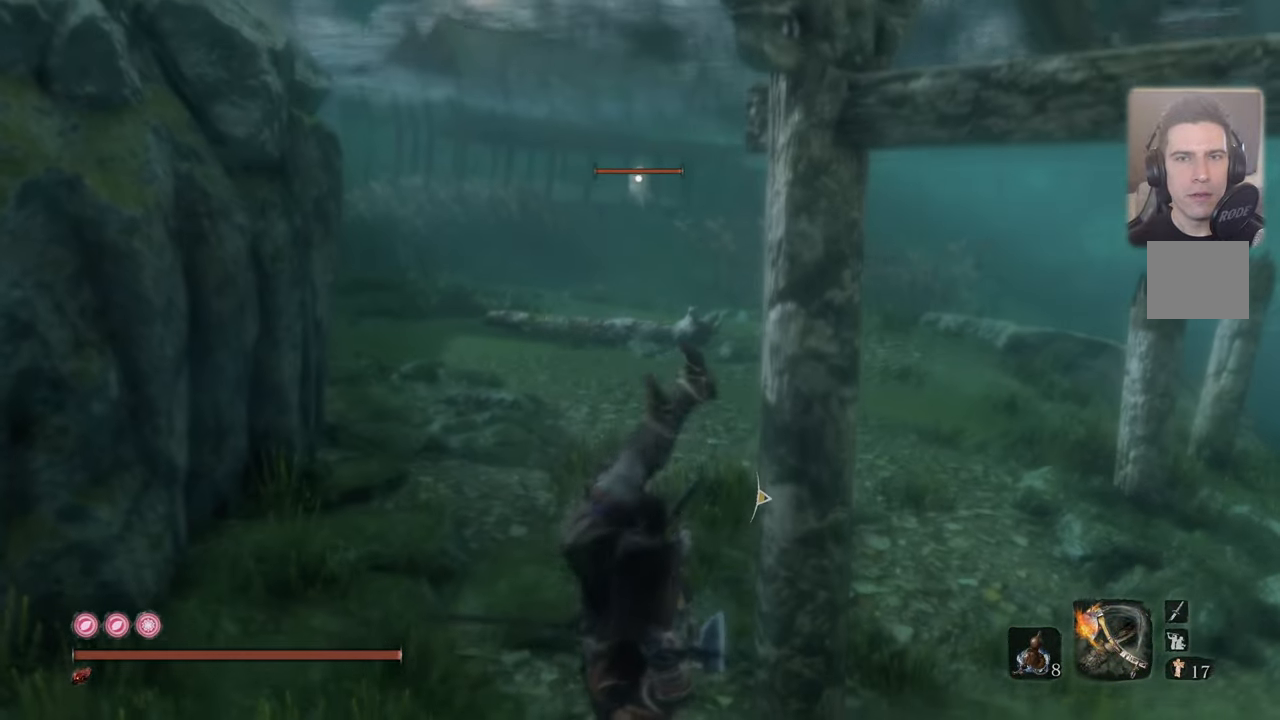
{"buttons": [], "left_stick": "center", "right_stick": "down-right", "events": [[50, "R2", "up"], [216, "right_stick", "down-right"]]}
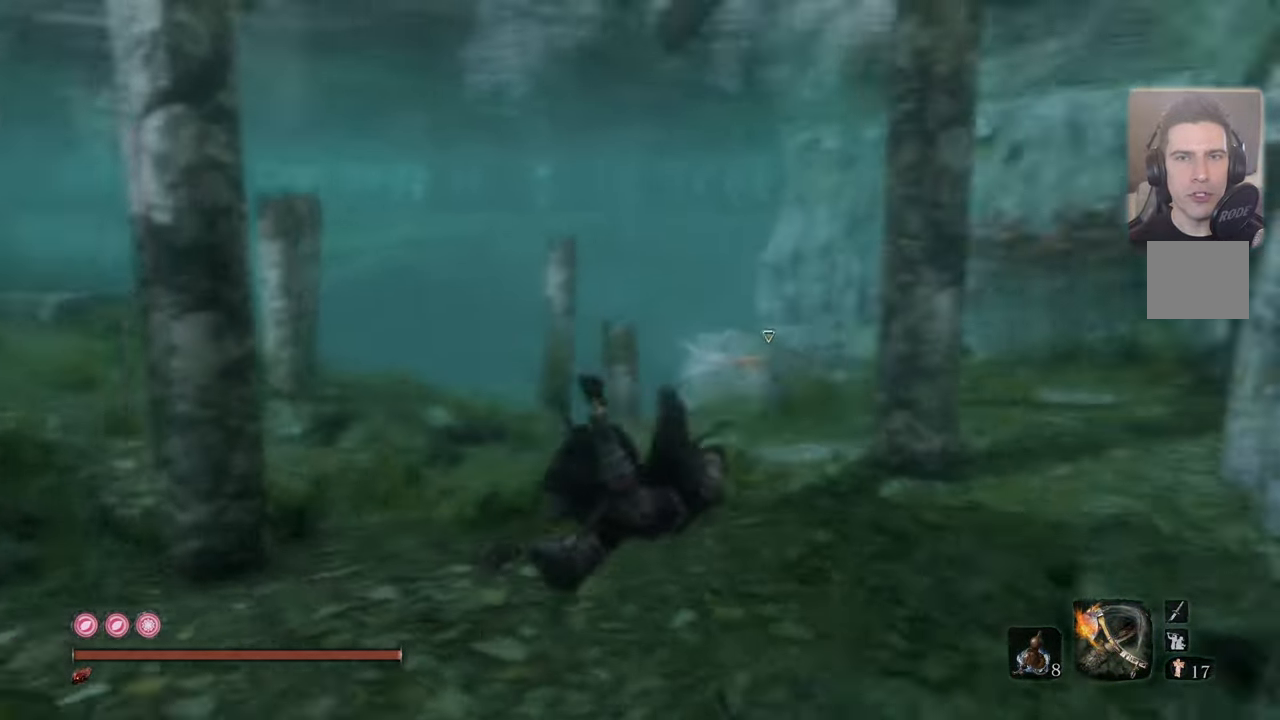
{"buttons": [], "left_stick": "center", "right_stick": "center", "events": [[66, "right_stick", "center"]]}
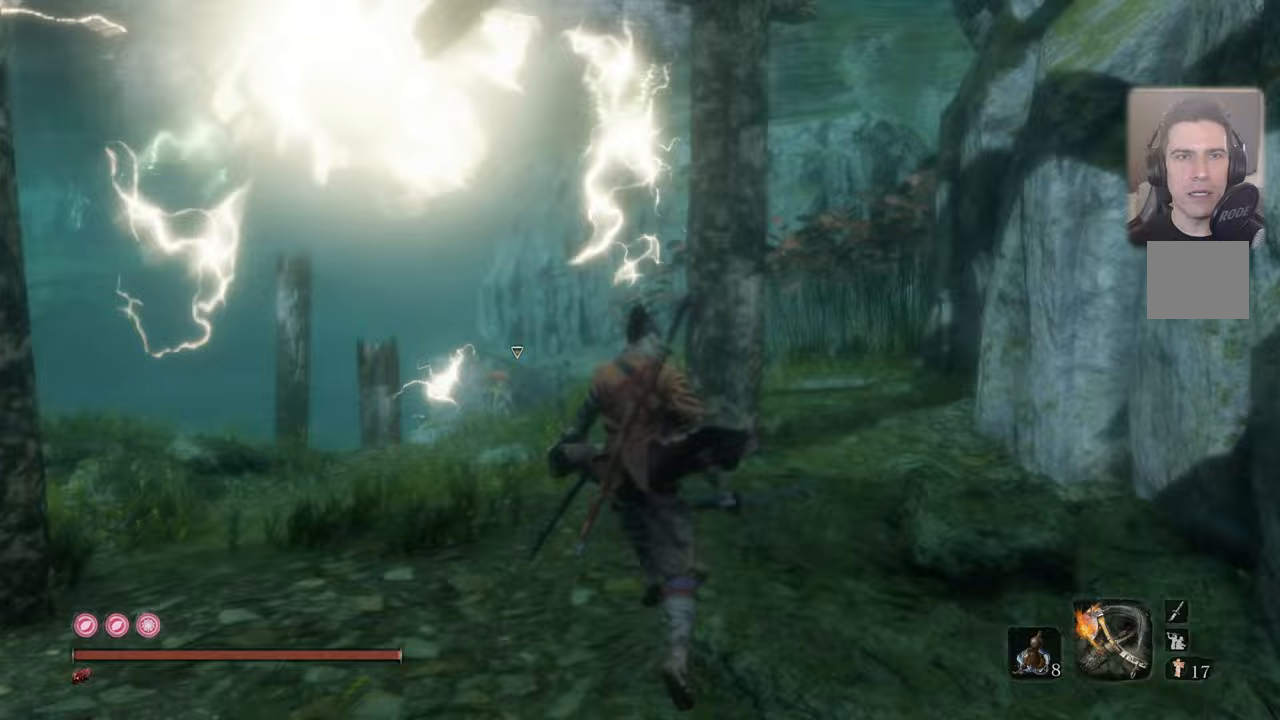
{"buttons": [], "left_stick": "center", "right_stick": "center", "events": [[233, "left_stick", "down-left"], [383, "left_stick", "center"]]}